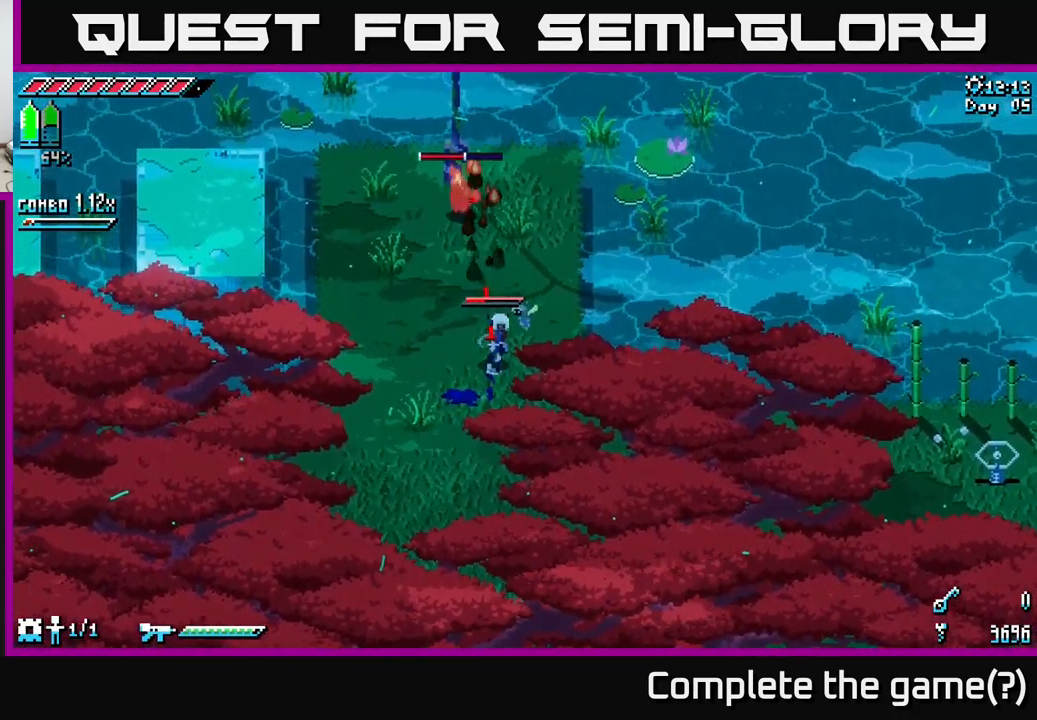
Gameplay with a controller (Xbox layout); each line is a JSON object with the inputs held at the frame after it. "events" lists button and stick changes between this image and that frame as [ms after this image, input, new state], when the widget could be followed in between.
{"buttons": [], "left_stick": "up", "right_stick": "center", "events": [[100, "R2", "down"], [167, "left_stick", "up-left"], [200, "R2", "up"], [333, "left_stick", "center"], [483, "left_stick", "up"]]}
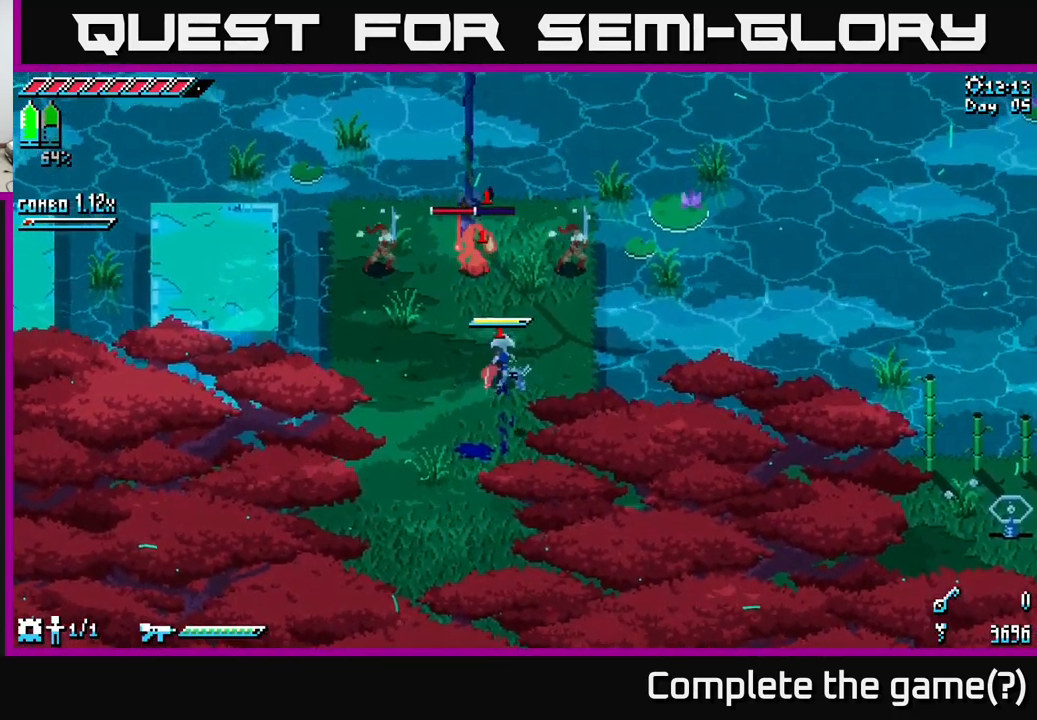
{"buttons": [], "left_stick": "center", "right_stick": "center", "events": [[117, "R2", "down"], [150, "left_stick", "center"], [233, "R2", "up"]]}
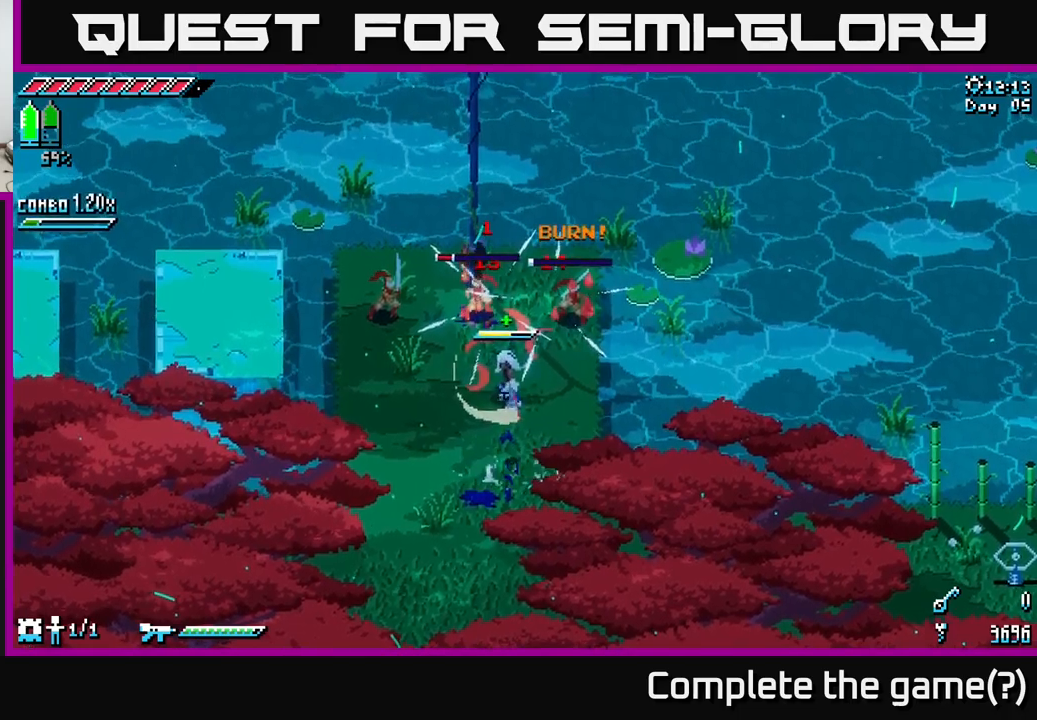
{"buttons": [], "left_stick": "center", "right_stick": "center", "events": [[100, "left_stick", "up-left"], [200, "R2", "down"], [317, "R2", "up"], [350, "left_stick", "center"]]}
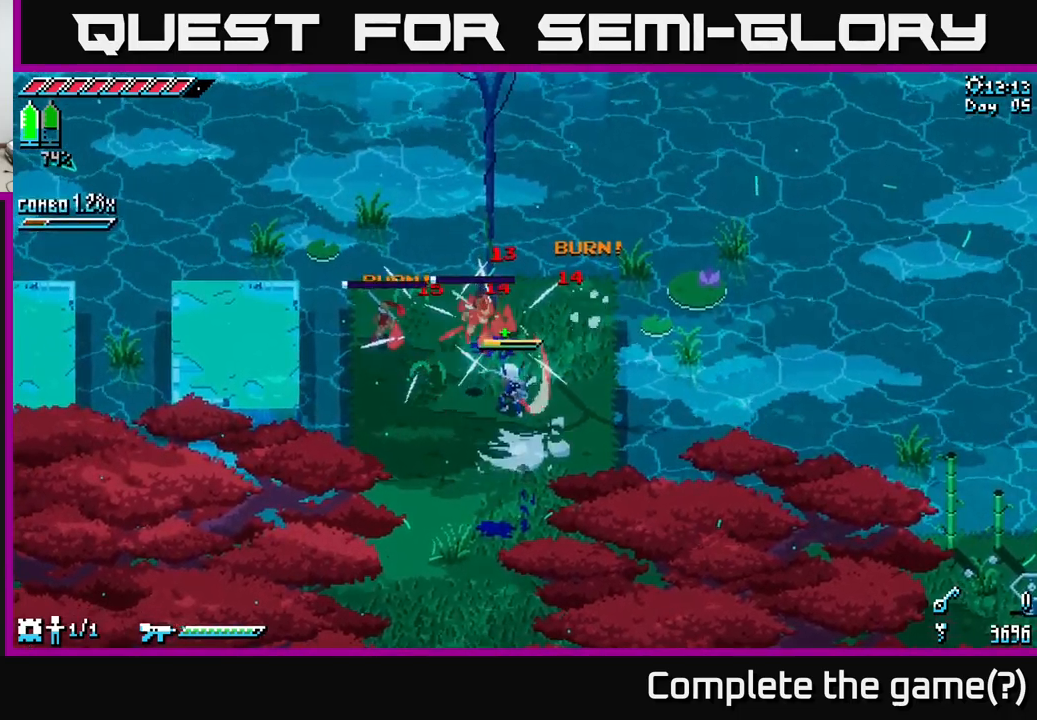
{"buttons": [], "left_stick": "center", "right_stick": "center", "events": [[150, "left_stick", "down"], [250, "left_stick", "down-left"], [350, "left_stick", "down"], [484, "left_stick", "center"]]}
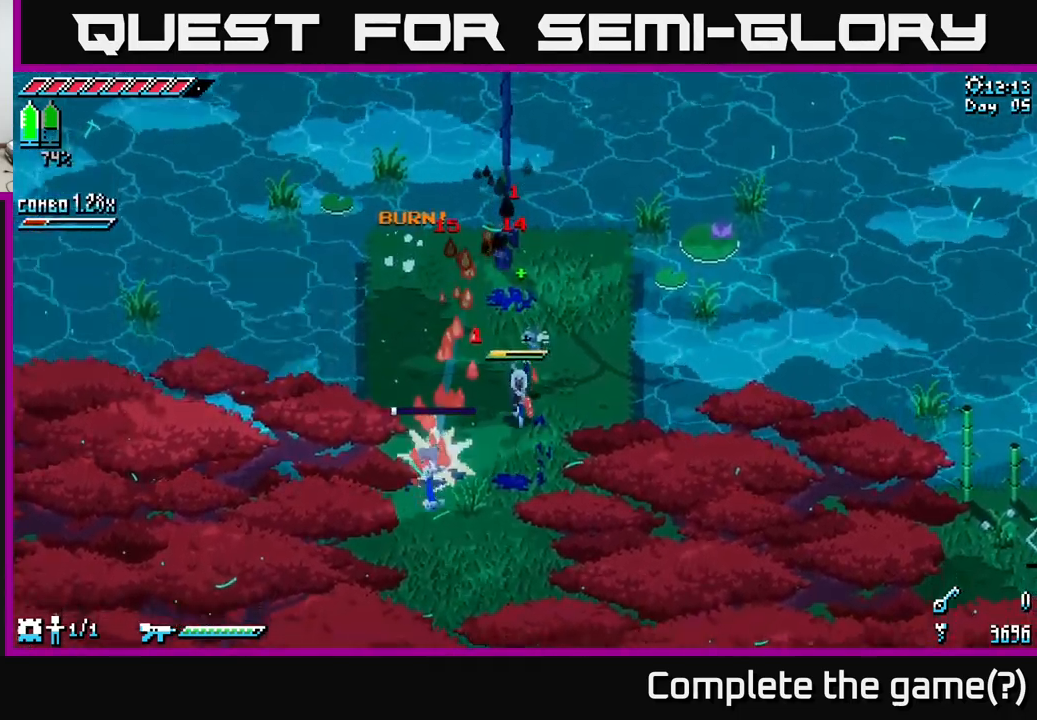
{"buttons": [], "left_stick": "up", "right_stick": "center", "events": [[400, "left_stick", "up"]]}
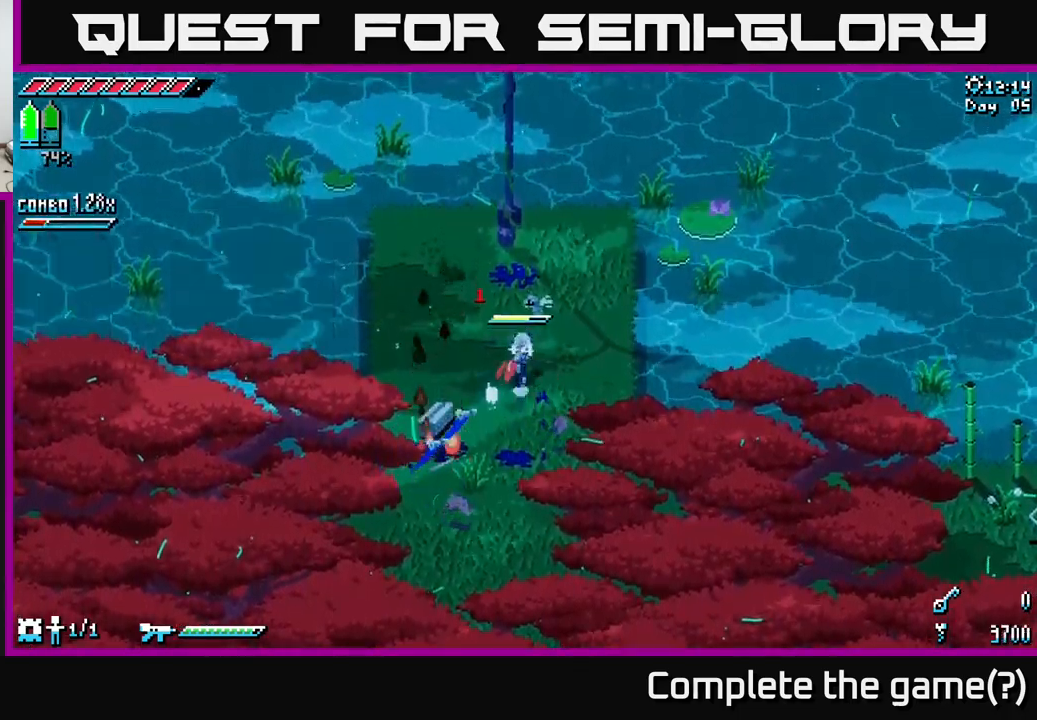
{"buttons": [], "left_stick": "up", "right_stick": "up", "events": [[417, "right_stick", "up"]]}
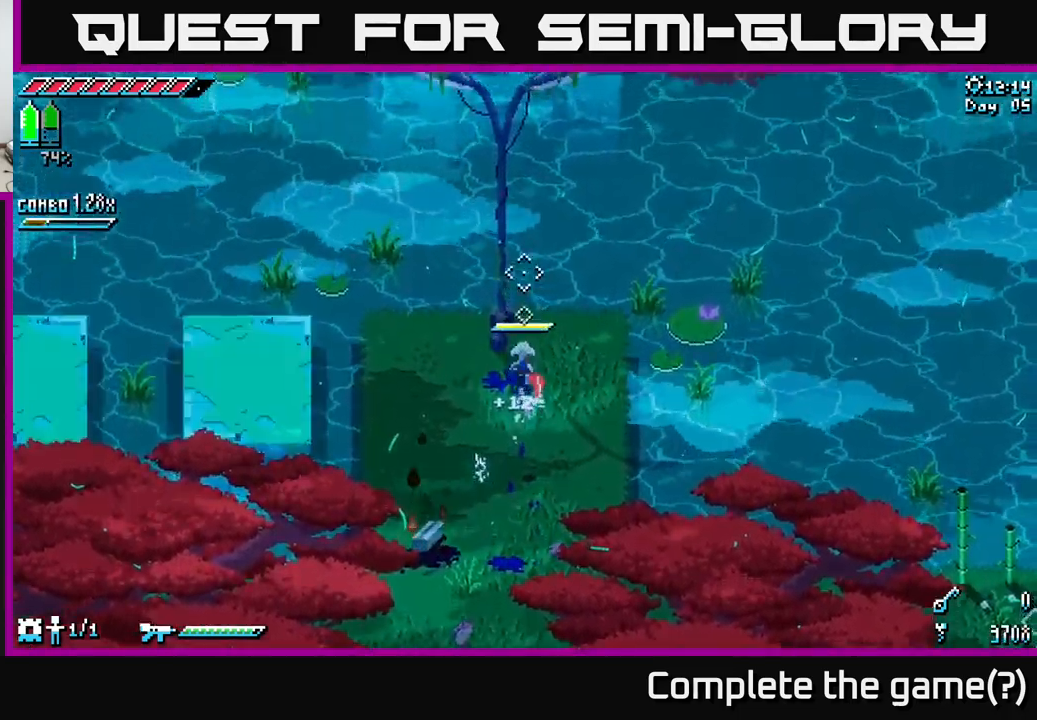
{"buttons": [], "left_stick": "center", "right_stick": "up", "events": [[250, "left_stick", "center"]]}
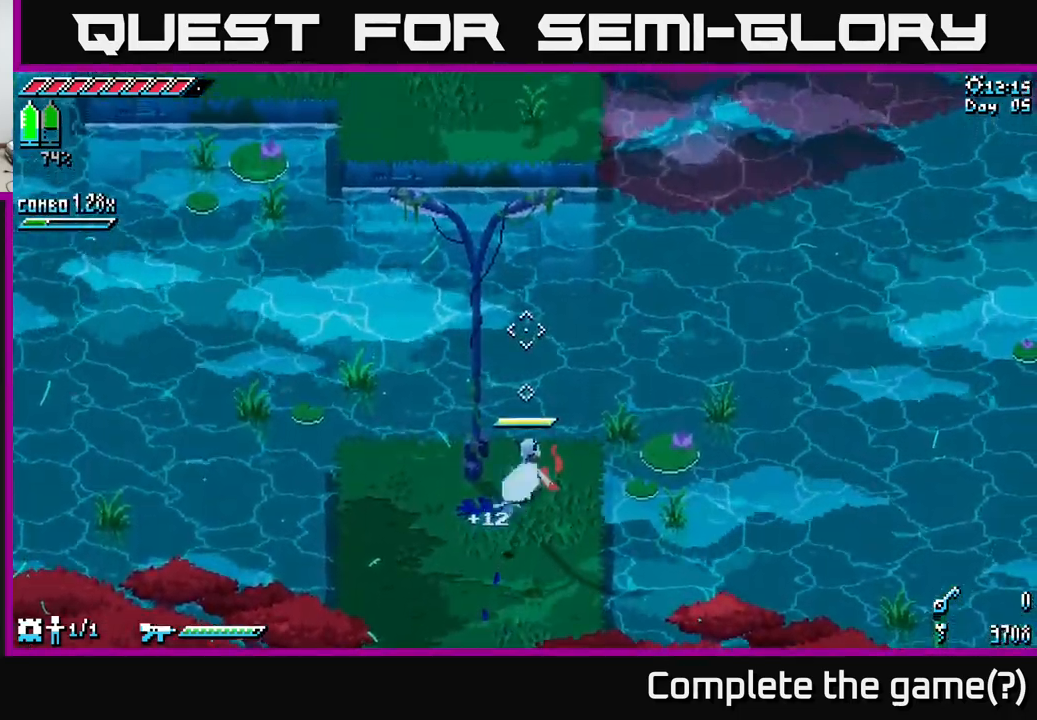
{"buttons": [], "left_stick": "center", "right_stick": "up", "events": [[284, "left_stick", "right"], [500, "left_stick", "center"]]}
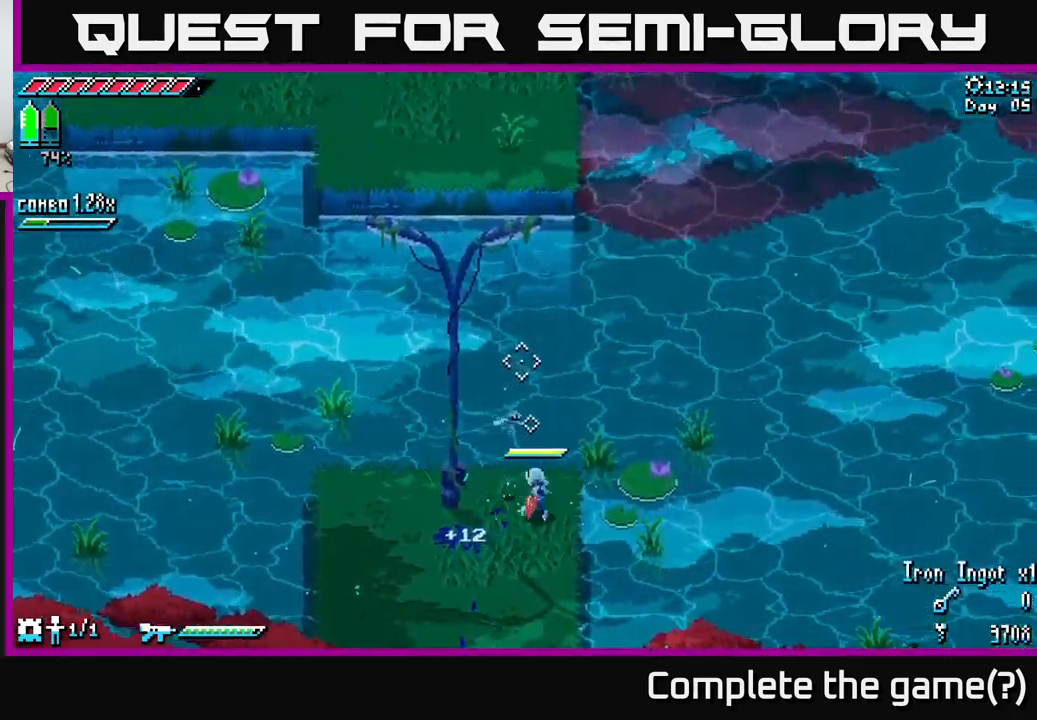
{"buttons": [], "left_stick": "center", "right_stick": "down-right", "events": [[167, "right_stick", "right"], [334, "right_stick", "down-right"]]}
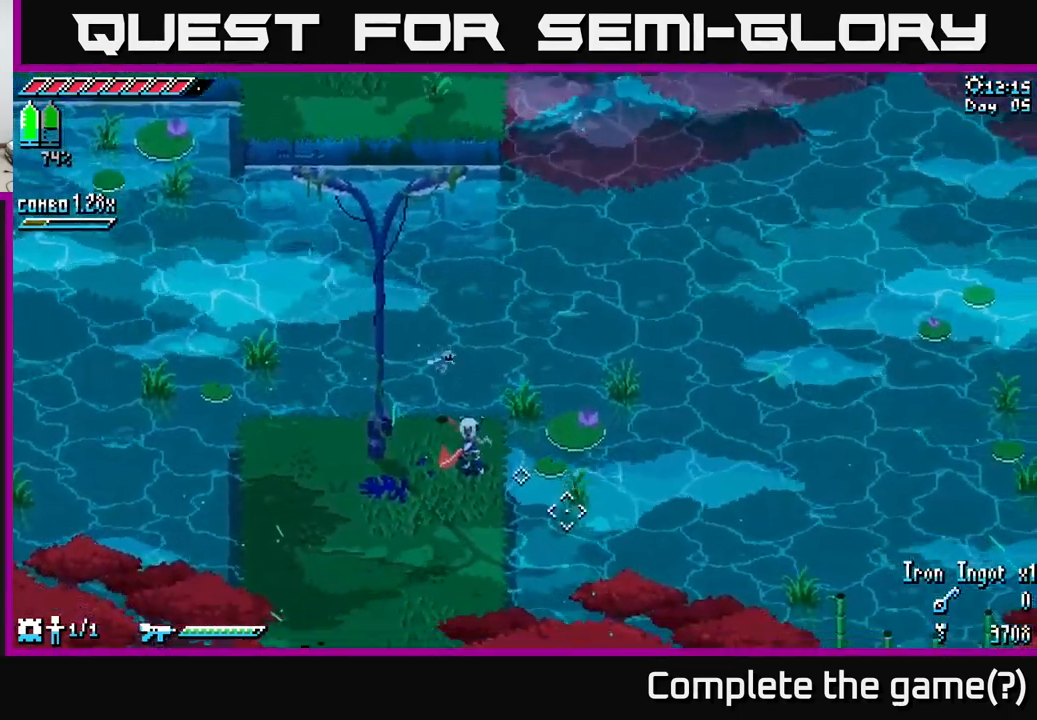
{"buttons": [], "left_stick": "center", "right_stick": "down-right", "events": []}
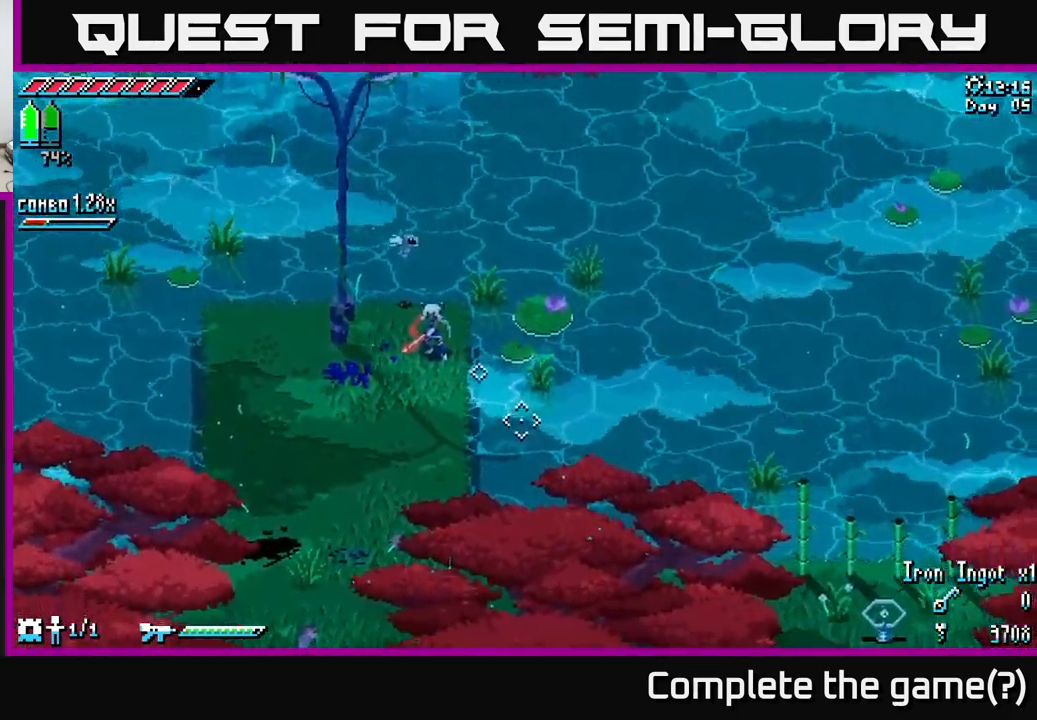
{"buttons": [], "left_stick": "center", "right_stick": "down-right", "events": []}
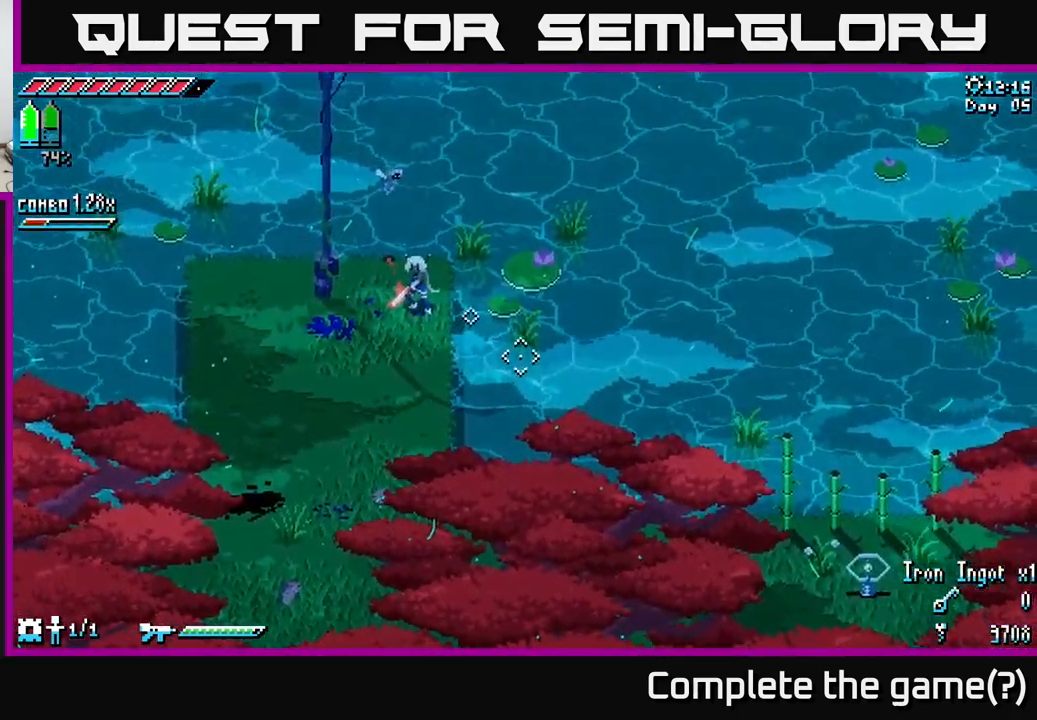
{"buttons": [], "left_stick": "center", "right_stick": "down-right", "events": []}
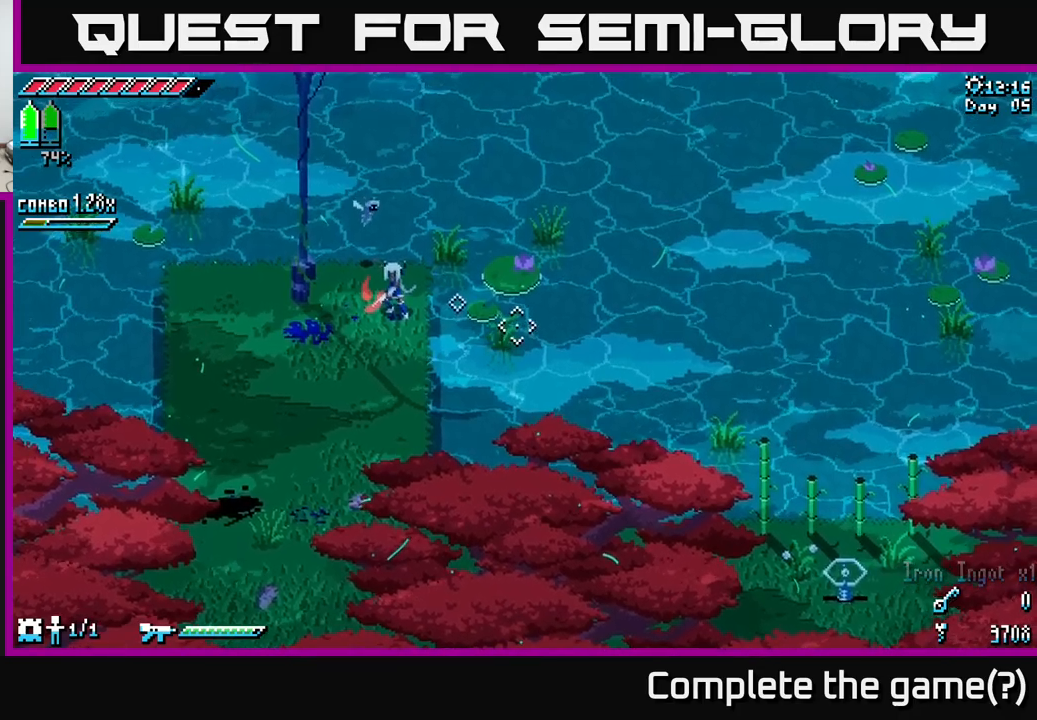
{"buttons": [], "left_stick": "center", "right_stick": "down-right", "events": [[66, "DPAD_UP", "down"], [133, "DPAD_UP", "up"], [350, "L2", "down"], [416, "L2", "up"]]}
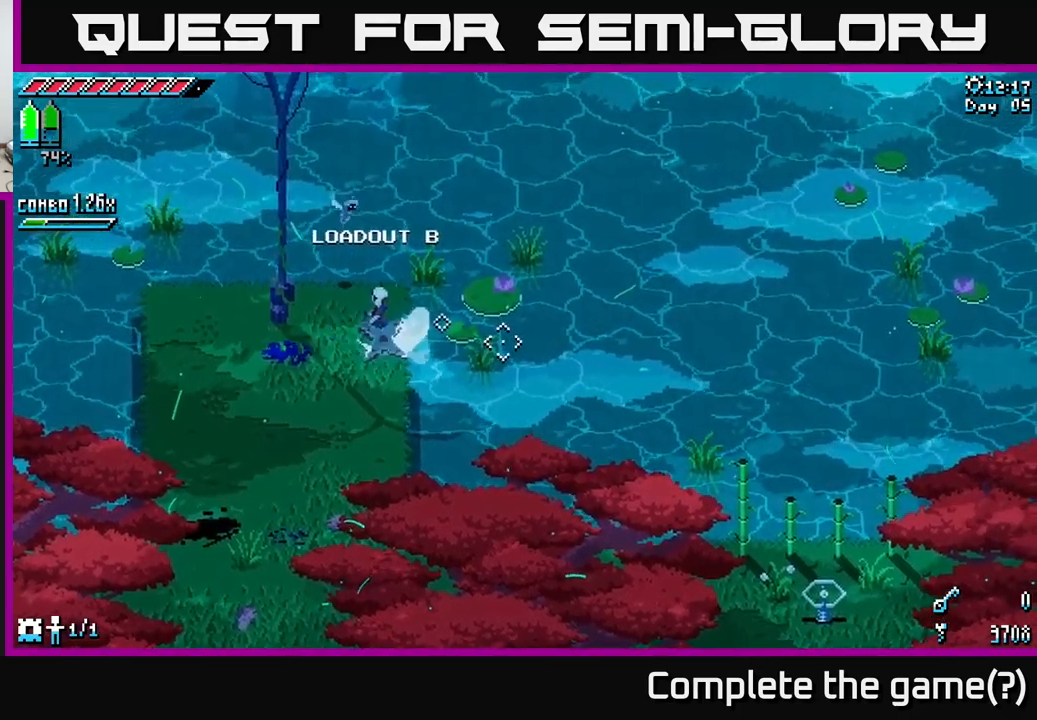
{"buttons": [], "left_stick": "center", "right_stick": "down-right", "events": []}
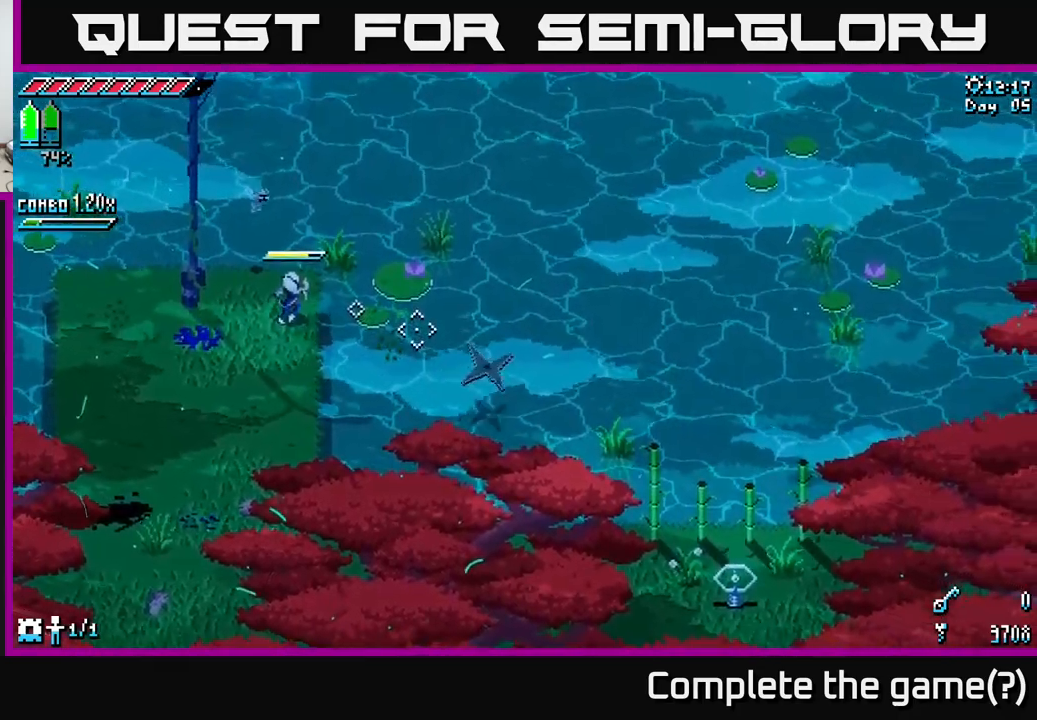
{"buttons": [], "left_stick": "center", "right_stick": "down-right", "events": []}
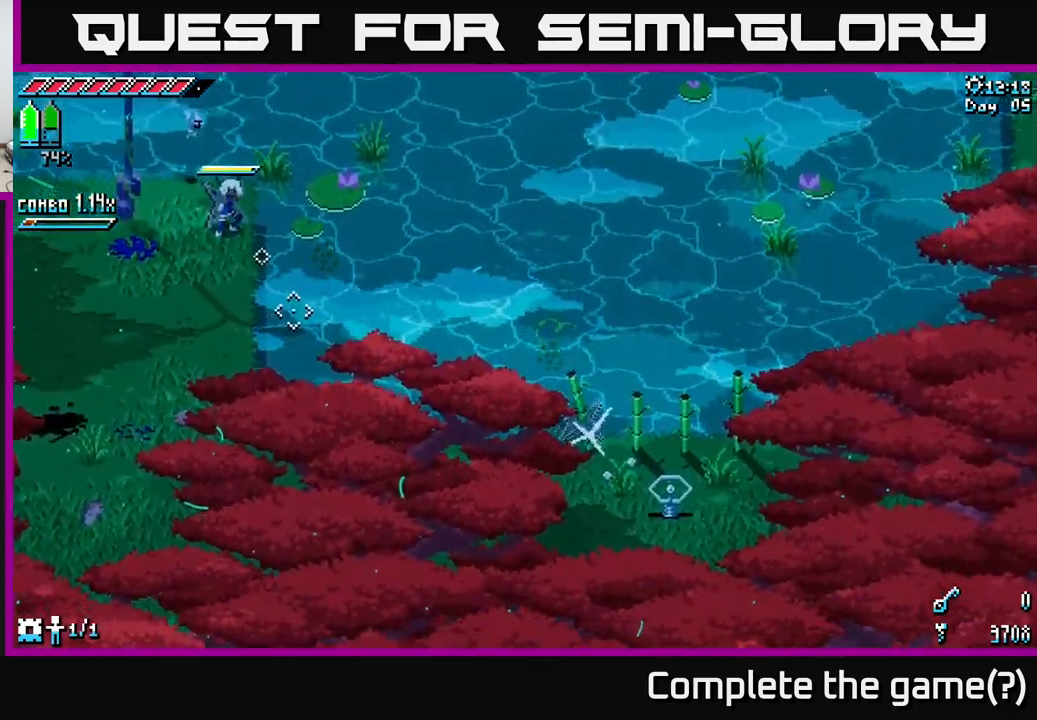
{"buttons": [], "left_stick": "center", "right_stick": "down-right", "events": []}
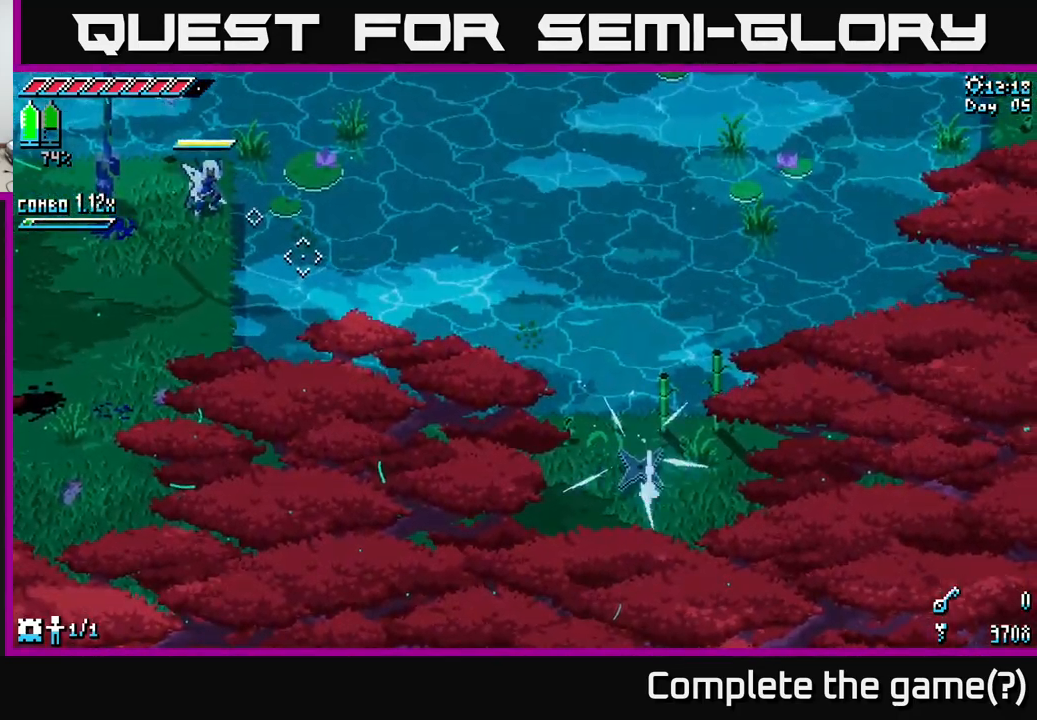
{"buttons": ["DPAD_UP"], "left_stick": "center", "right_stick": "center", "events": [[33, "right_stick", "center"], [450, "DPAD_UP", "down"]]}
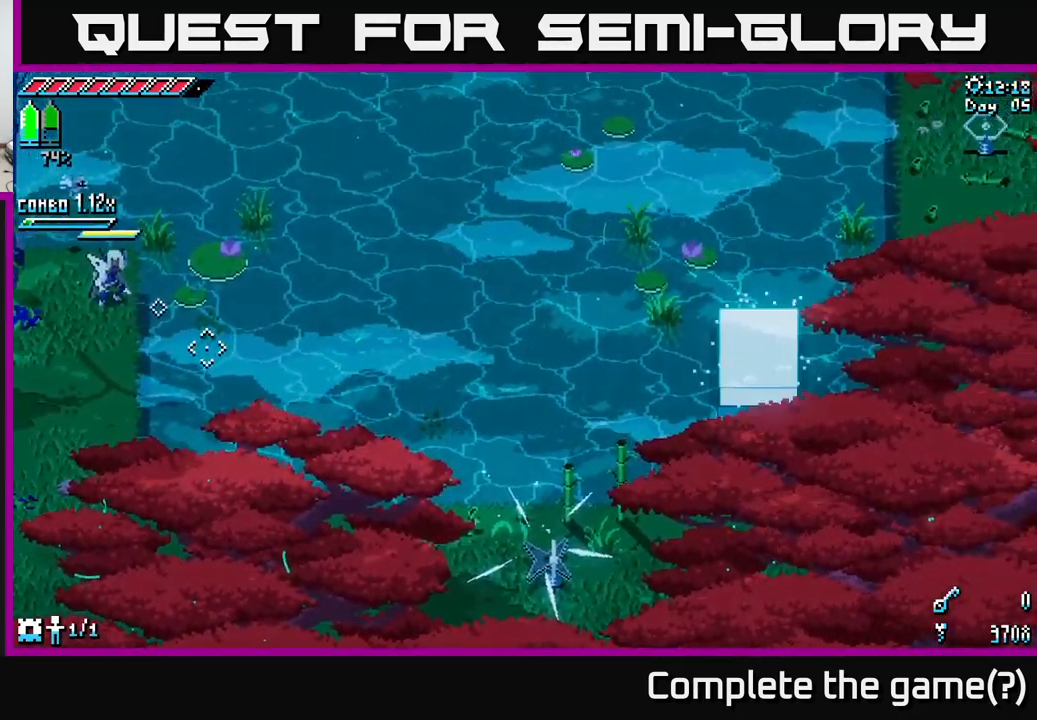
{"buttons": [], "left_stick": "center", "right_stick": "center", "events": [[16, "DPAD_UP", "up"]]}
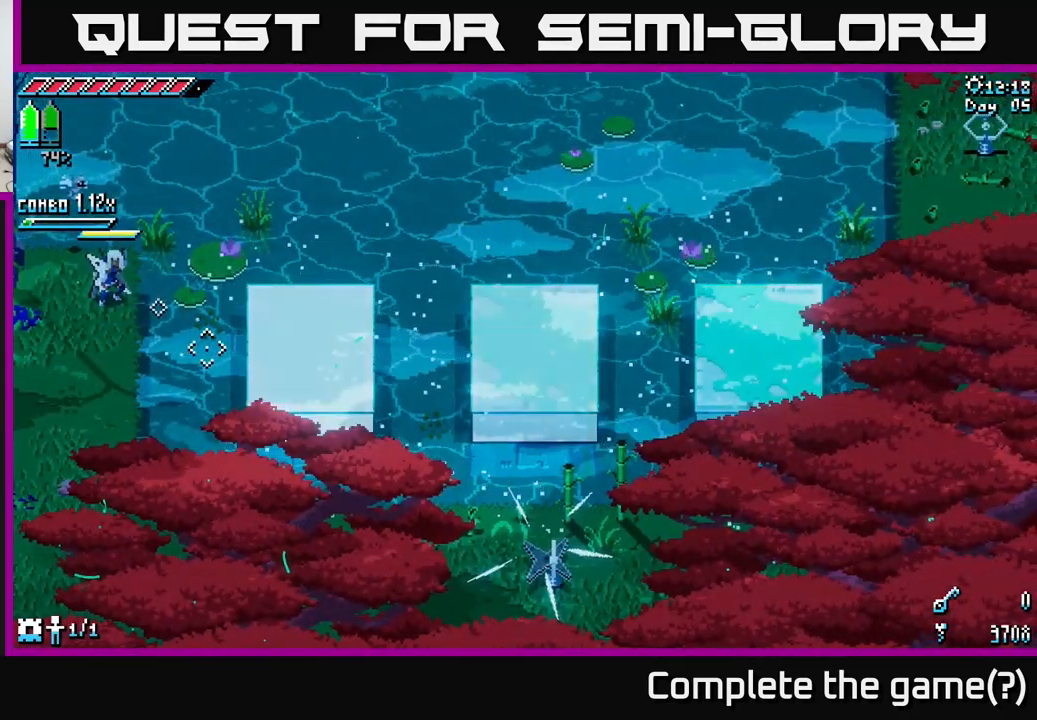
{"buttons": [], "left_stick": "center", "right_stick": "center", "events": []}
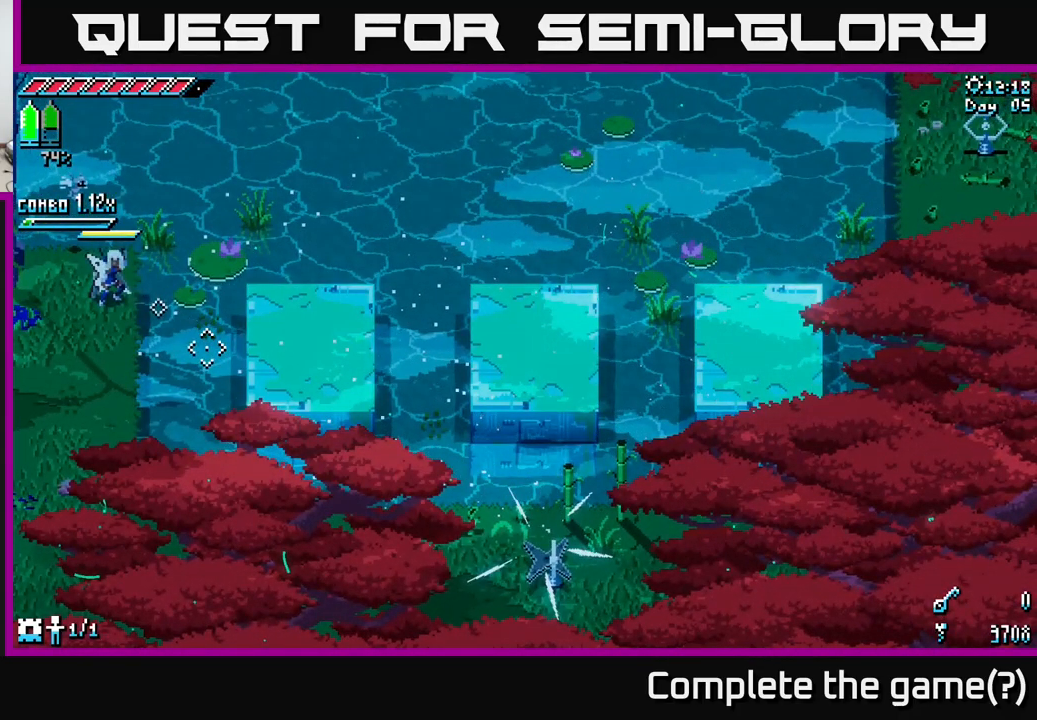
{"buttons": [], "left_stick": "center", "right_stick": "center", "events": []}
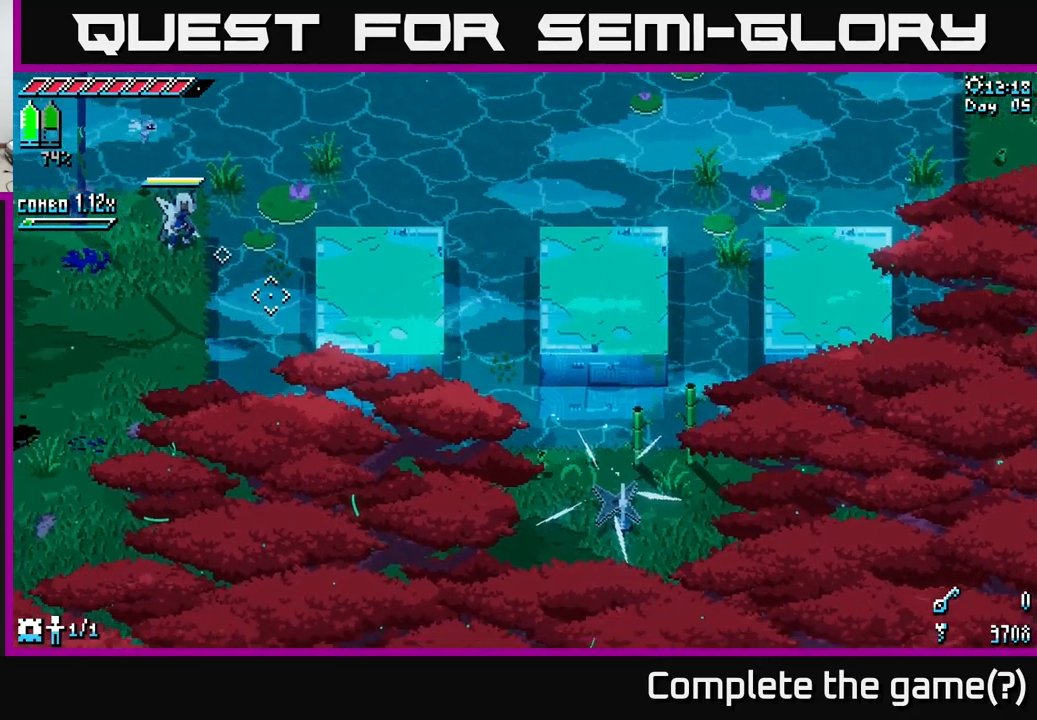
{"buttons": [], "left_stick": "center", "right_stick": "center", "events": [[183, "DPAD_UP", "down"], [350, "DPAD_UP", "up"]]}
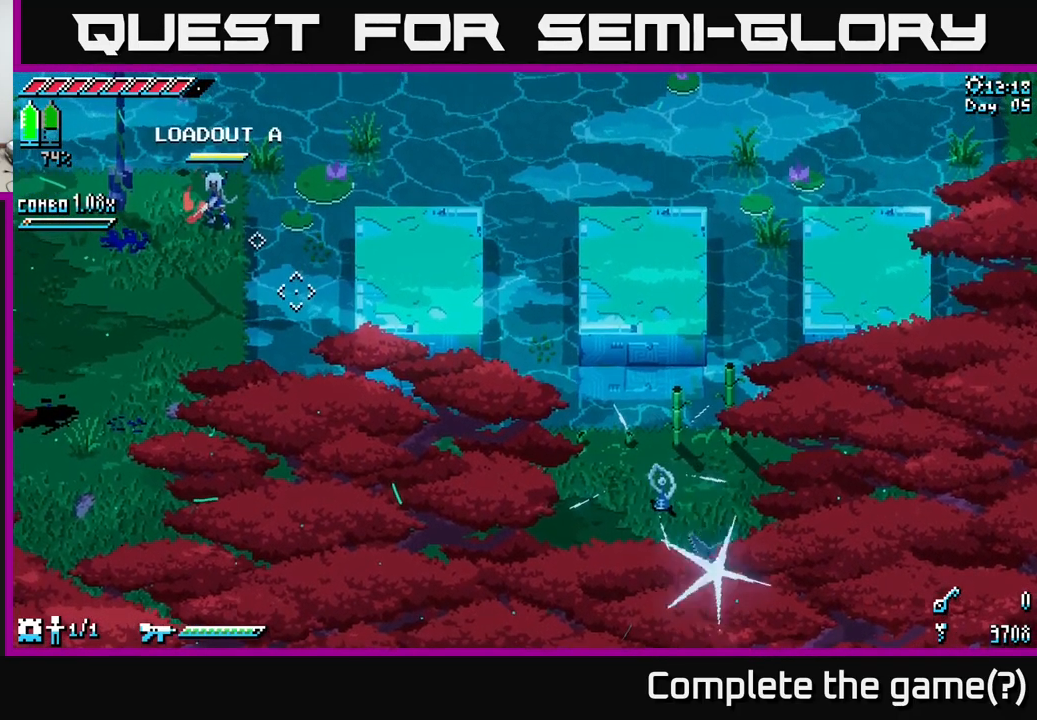
{"buttons": ["X"], "left_stick": "down-right", "right_stick": "center", "events": [[283, "left_stick", "down-left"], [383, "X", "down"], [500, "left_stick", "down-right"]]}
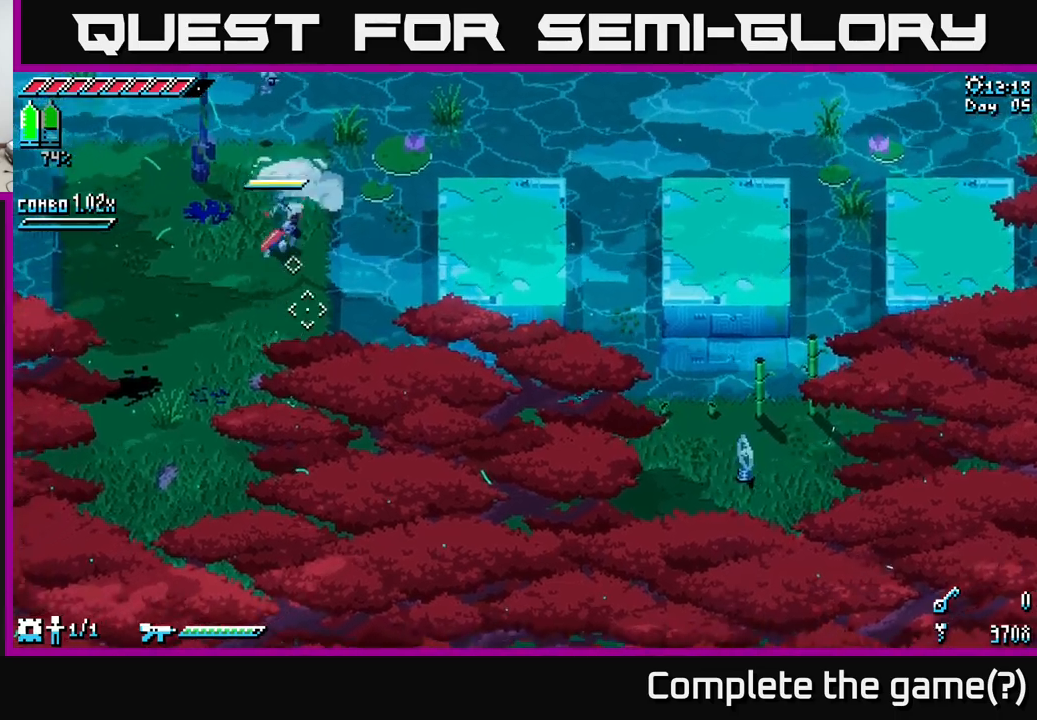
{"buttons": [], "left_stick": "center", "right_stick": "center", "events": [[17, "left_stick", "right"], [117, "A", "down"], [233, "A", "up"], [317, "X", "up"], [450, "left_stick", "center"]]}
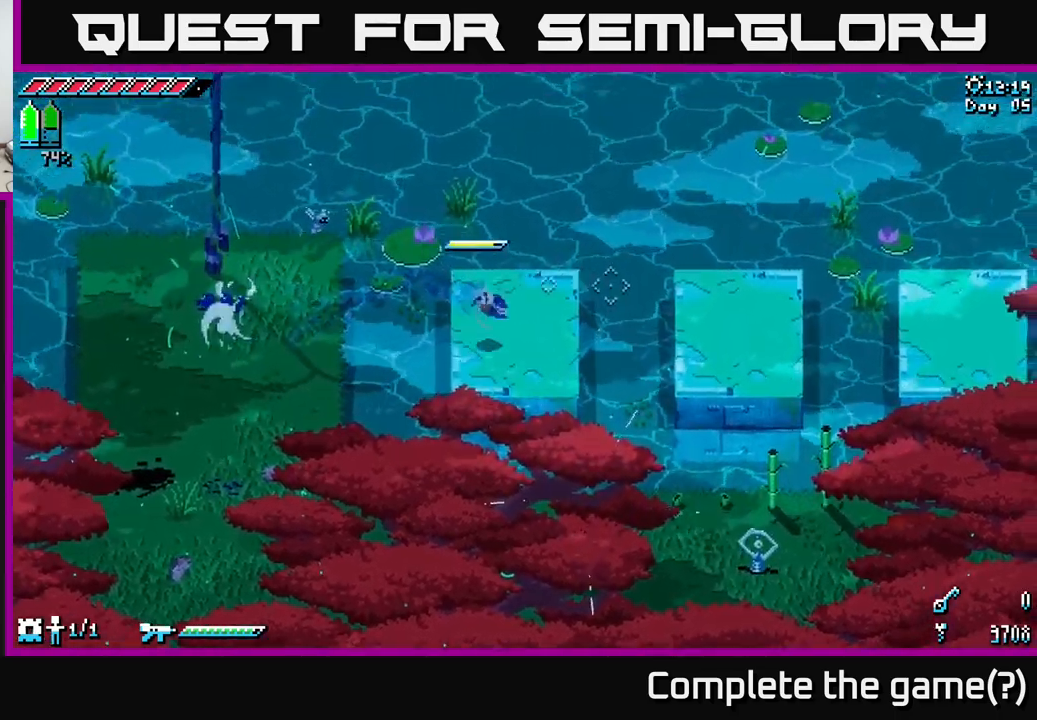
{"buttons": ["A", "X"], "left_stick": "right", "right_stick": "center", "events": [[133, "left_stick", "left"], [233, "left_stick", "center"], [300, "left_stick", "right"], [367, "X", "down"], [483, "A", "down"]]}
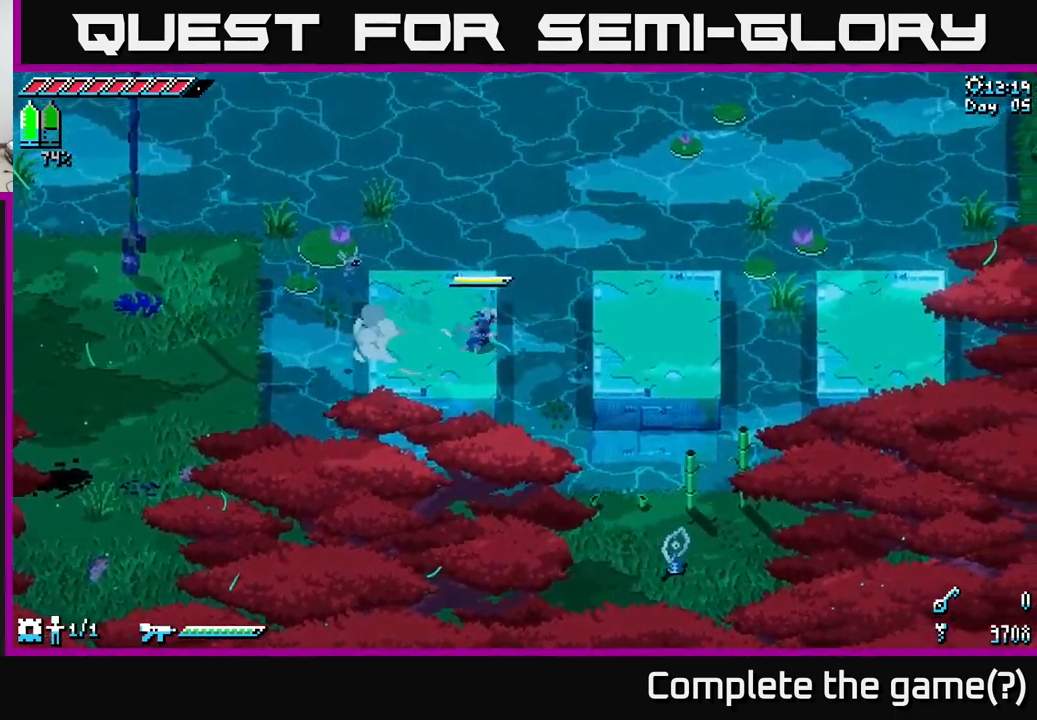
{"buttons": ["X"], "left_stick": "center", "right_stick": "center", "events": [[100, "A", "up"], [150, "X", "up"], [267, "left_stick", "center"], [500, "X", "down"]]}
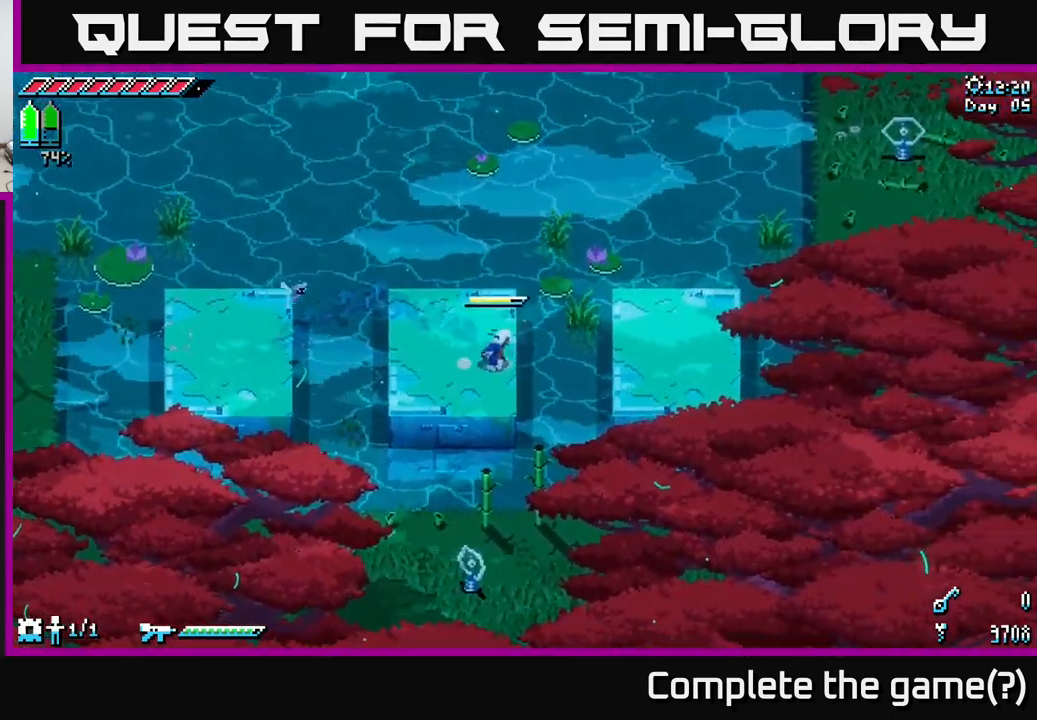
{"buttons": ["X"], "left_stick": "right", "right_stick": "center", "events": [[17, "left_stick", "right"], [50, "A", "down"], [167, "A", "up"], [250, "X", "up"], [483, "X", "down"]]}
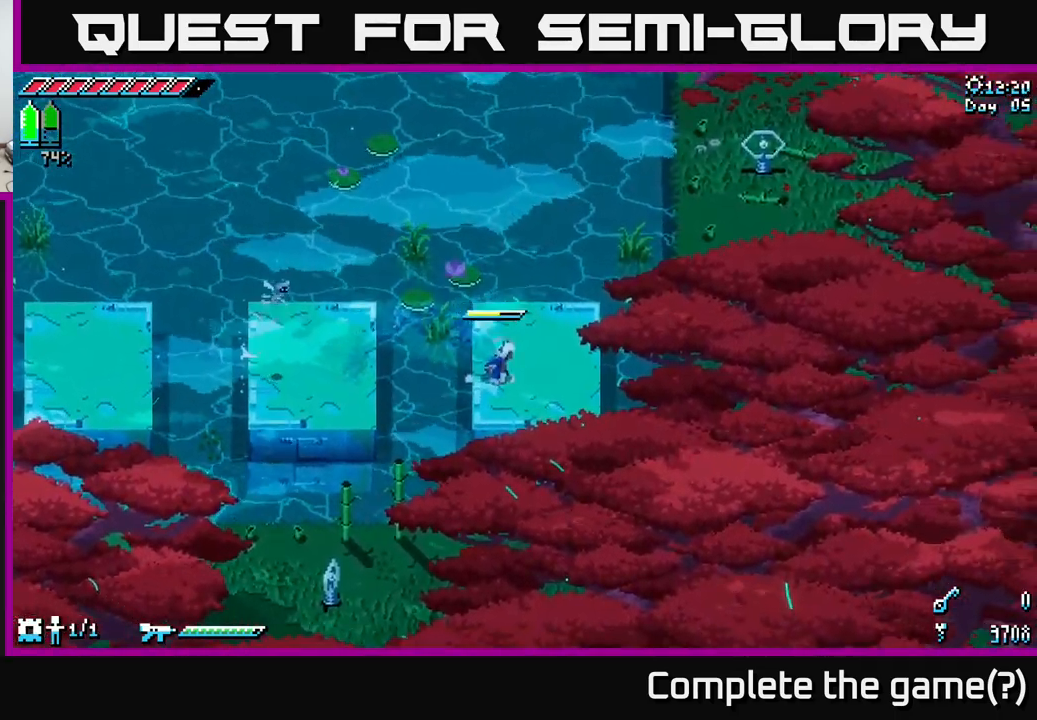
{"buttons": ["A", "X"], "left_stick": "up-right", "right_stick": "center", "events": [[333, "left_stick", "up-right"], [433, "A", "down"]]}
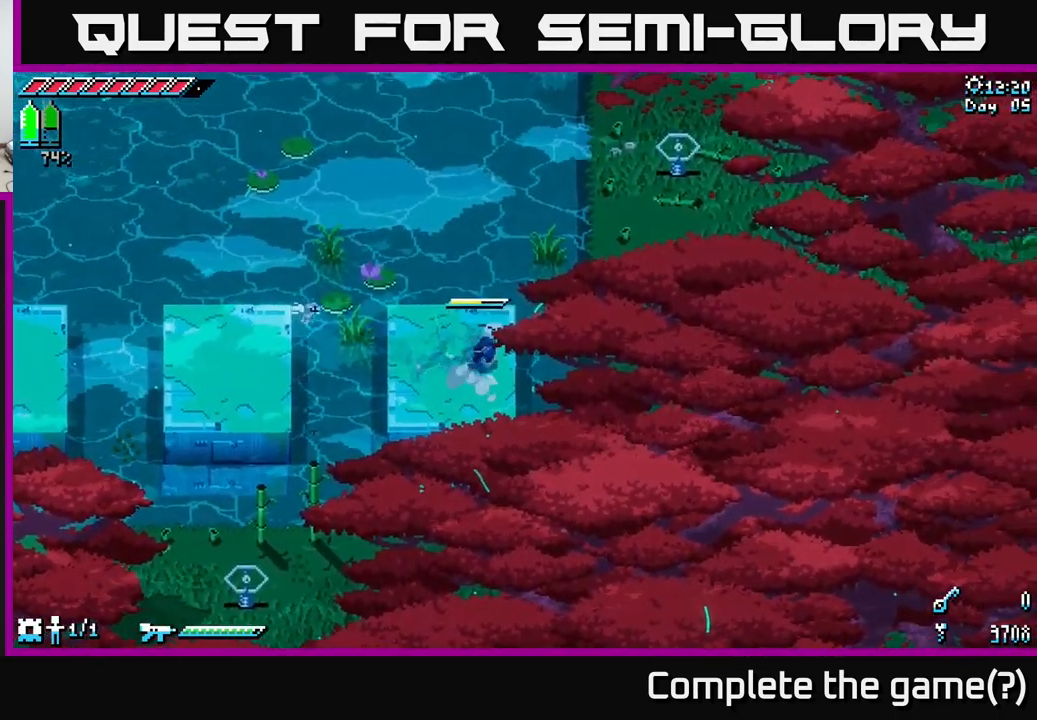
{"buttons": ["X"], "left_stick": "up-right", "right_stick": "center", "events": [[117, "A", "up"], [283, "R2", "down"], [433, "R2", "up"]]}
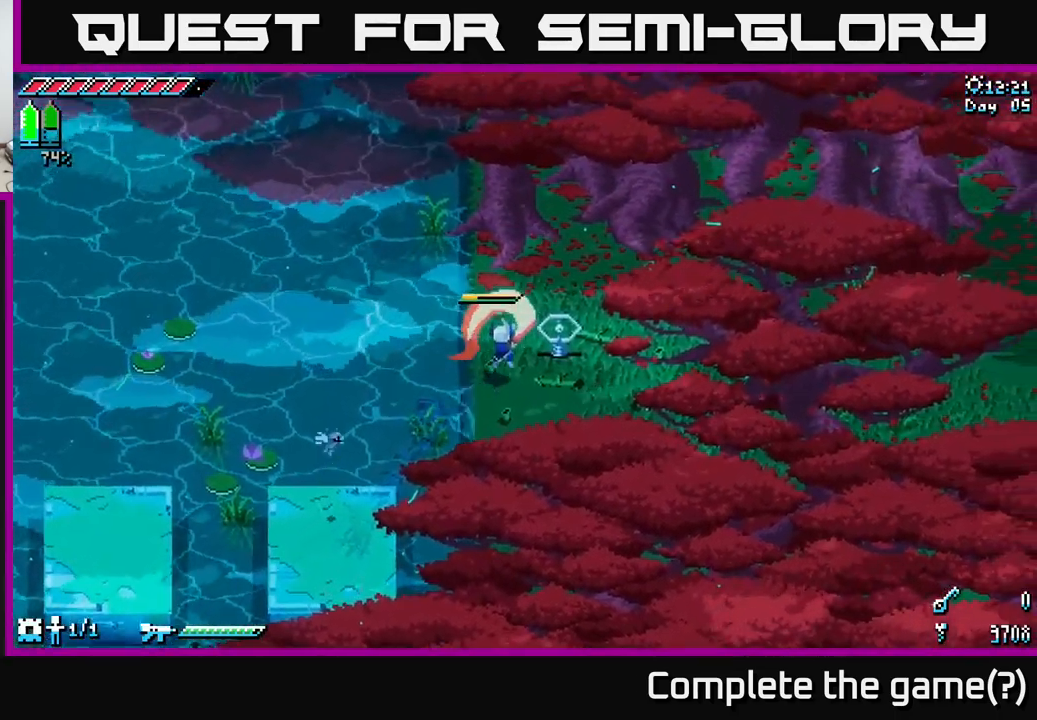
{"buttons": [], "left_stick": "center", "right_stick": "center", "events": [[167, "X", "up"], [317, "left_stick", "center"]]}
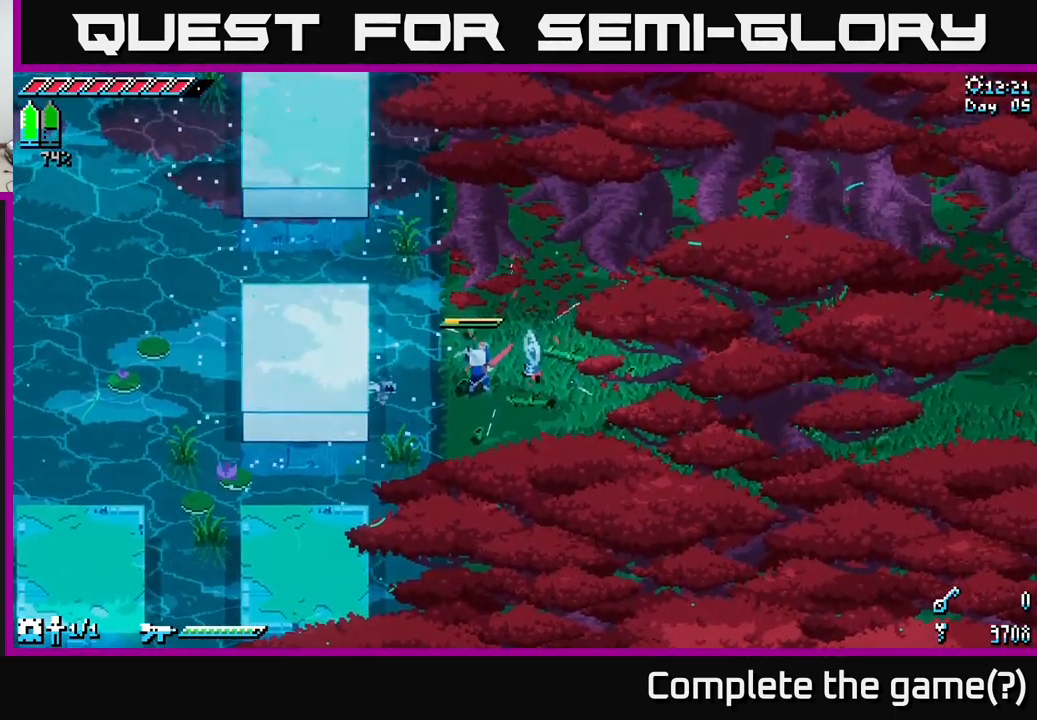
{"buttons": ["A"], "left_stick": "left", "right_stick": "center", "events": [[317, "left_stick", "left"], [483, "A", "down"]]}